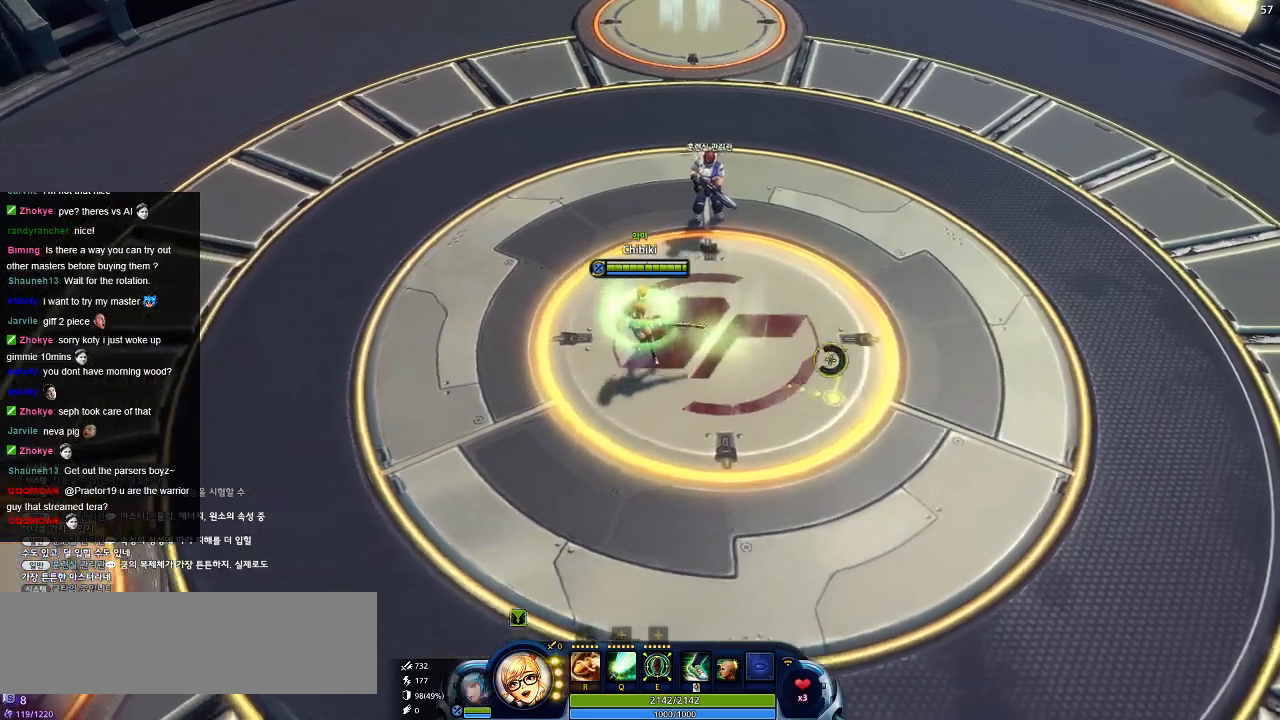
Gameplay with keyboard; each line is a JSON object with the keys held at the frame after it. "events" lists presses ("down") and releases ("up") of ".", "/", "0", "1", "2", "3", "4", "5", "6", "7", "8", "9", "a", "alt_l", "alt_r", "b", "backslash", "backspace", "c", "caps_lock", "comma", "ctrl_l", "ctrl_r", "d", "down", "e", "equals", "escape", "f", "f1", "f10", "f11", "f12", "f2", "f3", "f4", "f5", "f6", "f7", "f8", "f9", "g", "h", "i", "j", "k", "l", "lbracket", "left", "m", "minus", "n", "o", "p", "q", "quote", "r", "rbracket", "return", "right", "s", "semicolon", "shift_l", "shift_r", "space", "super", "t", "tab", "tilde", "u", "up", "v", "w", "x", "y" and "z" between this image and that frame as [ms after this image, input, new state], when the widget could be followed in between. No other keys are recorded. Mouse input is not recorded.
{"keys": ["a", "s"], "events": []}
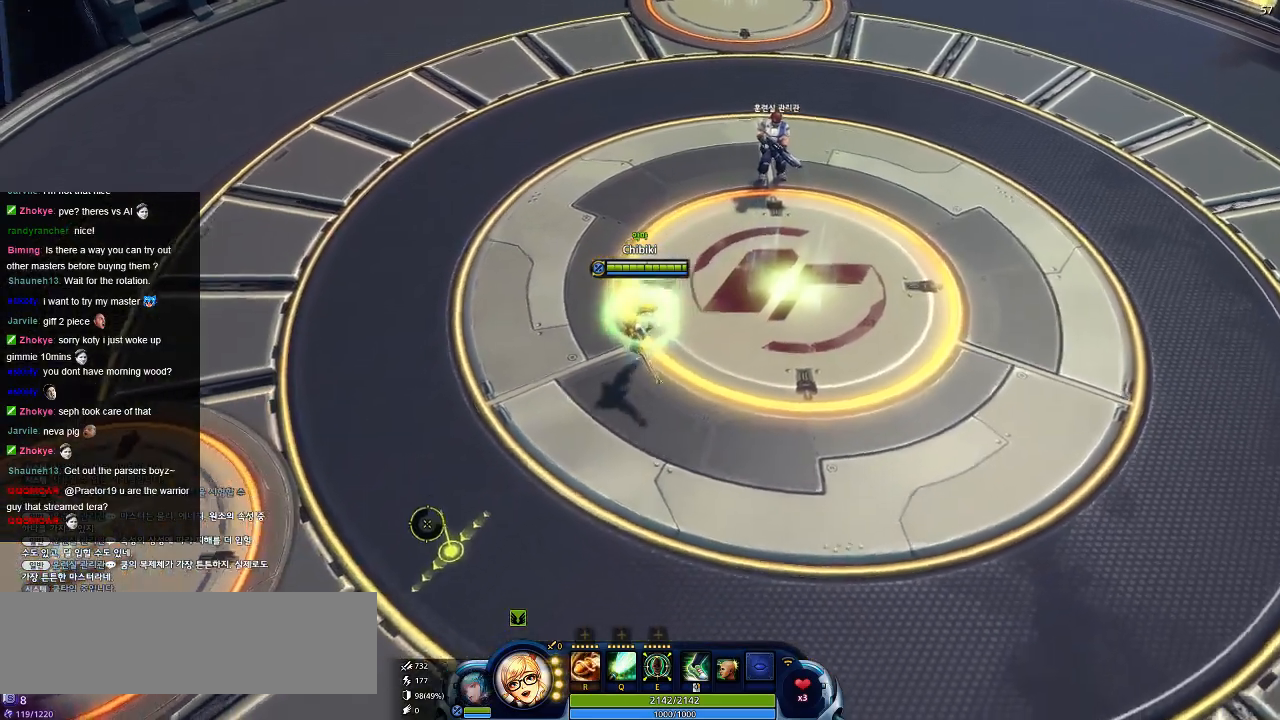
{"keys": ["s"]}
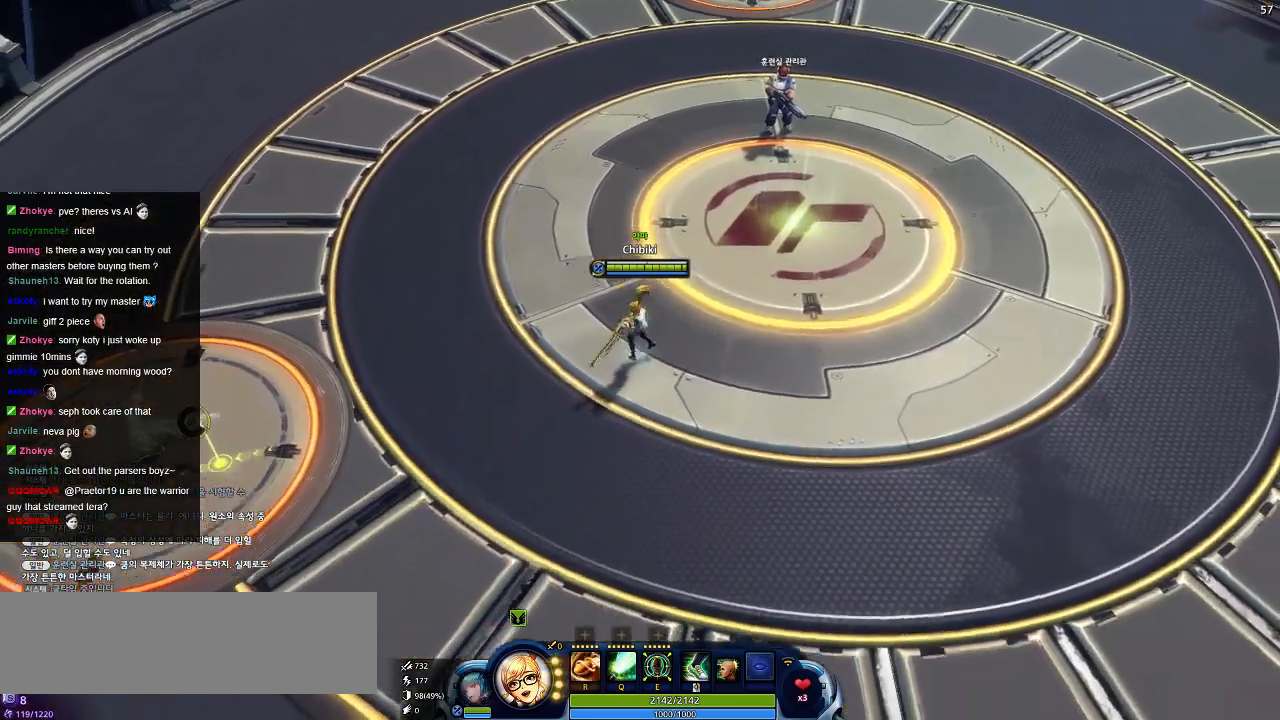
{"keys": ["s"], "events": []}
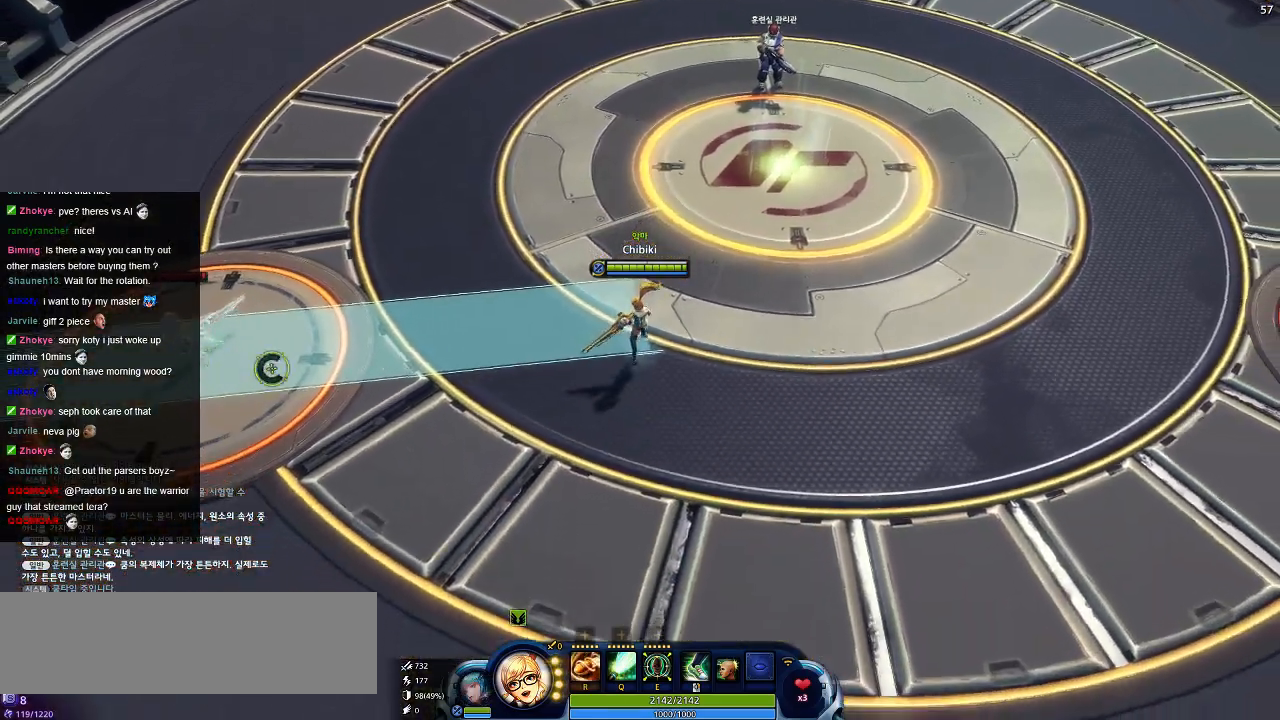
{"keys": ["d", "s"], "events": [[334, "d", "down"]]}
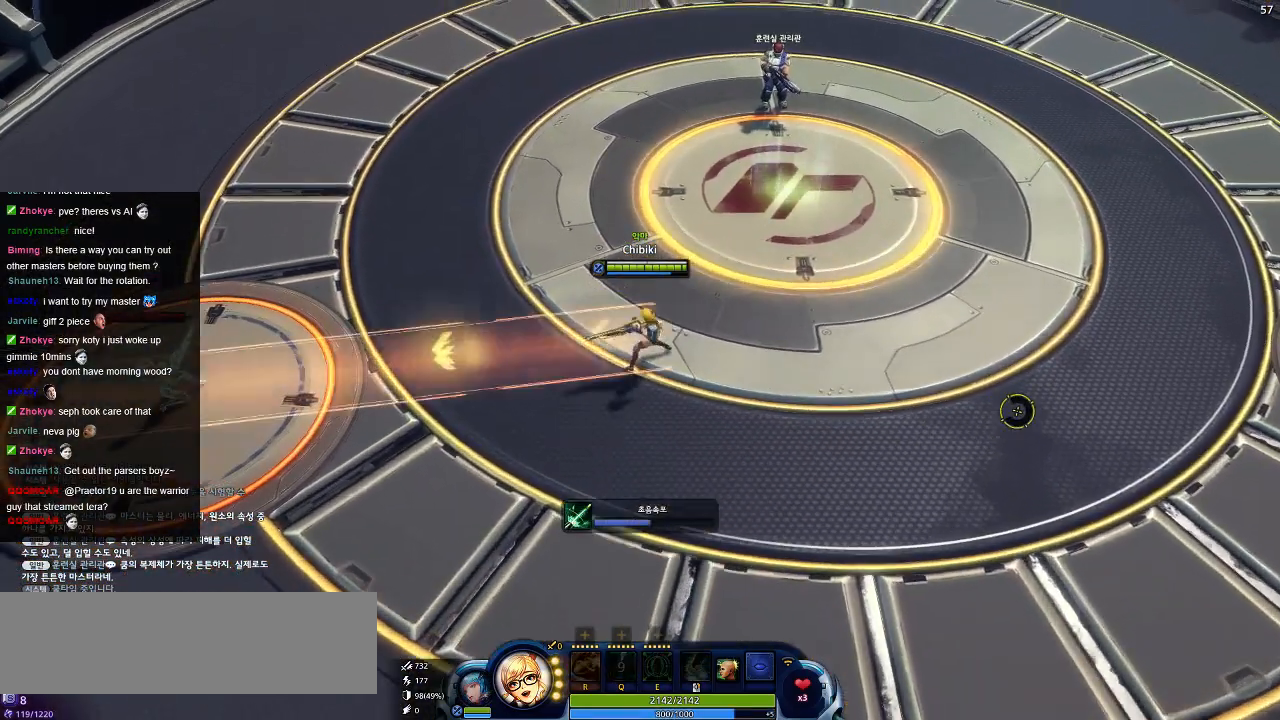
{"keys": ["d", "s"], "events": []}
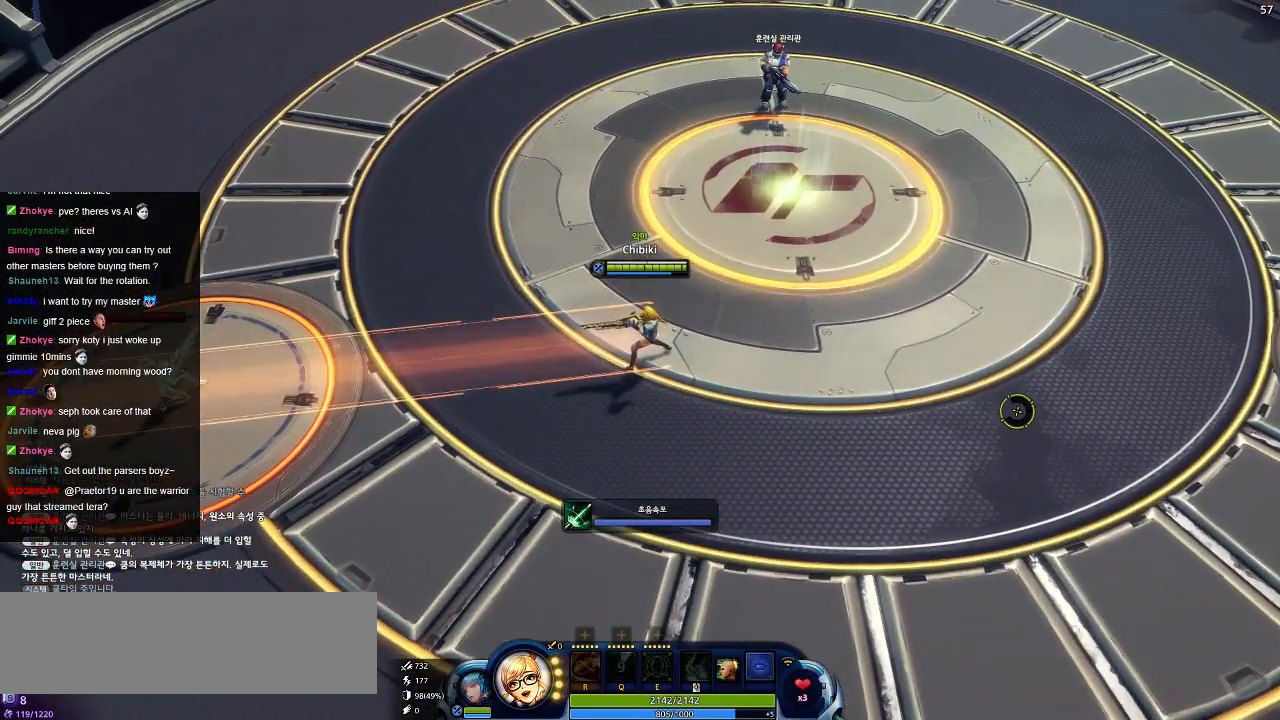
{"keys": ["s"], "events": [[350, "d", "up"]]}
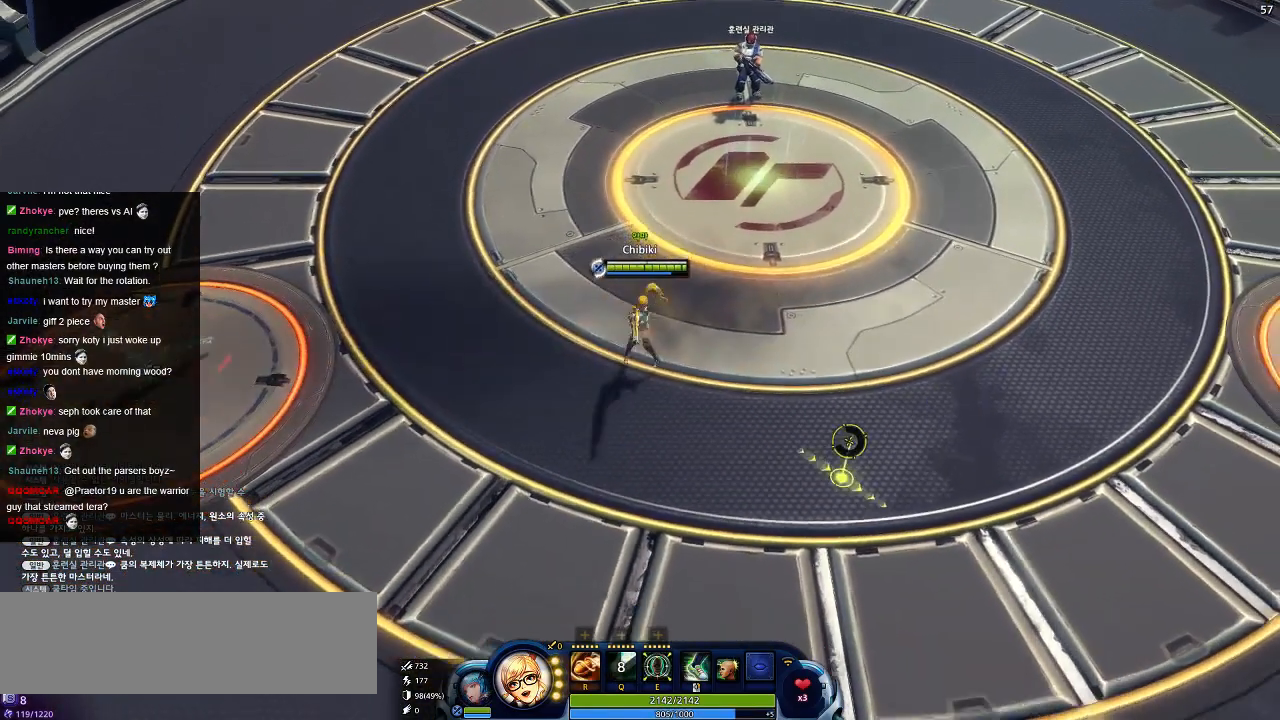
{"keys": ["s"], "events": []}